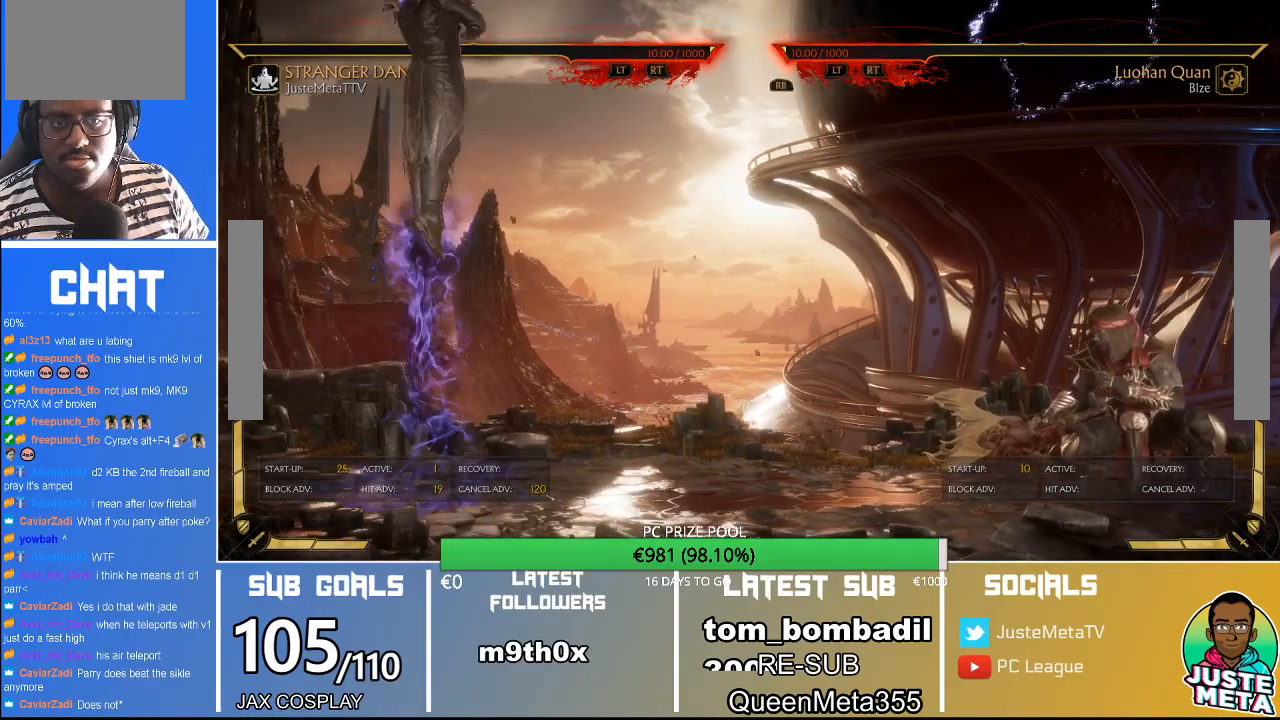
Gameplay with a controller (arcade stick); each line is a JSON object with the inputs held at the frame after it. "events" lists button and stick changes between this image and that frame as [ms after this image, input, new state], when the widget could be followed in between. Not read: L3 R3.
{"buttons": ["SQUARE"], "left_stick": "down-right", "events": [[433, "SQUARE", "down"]]}
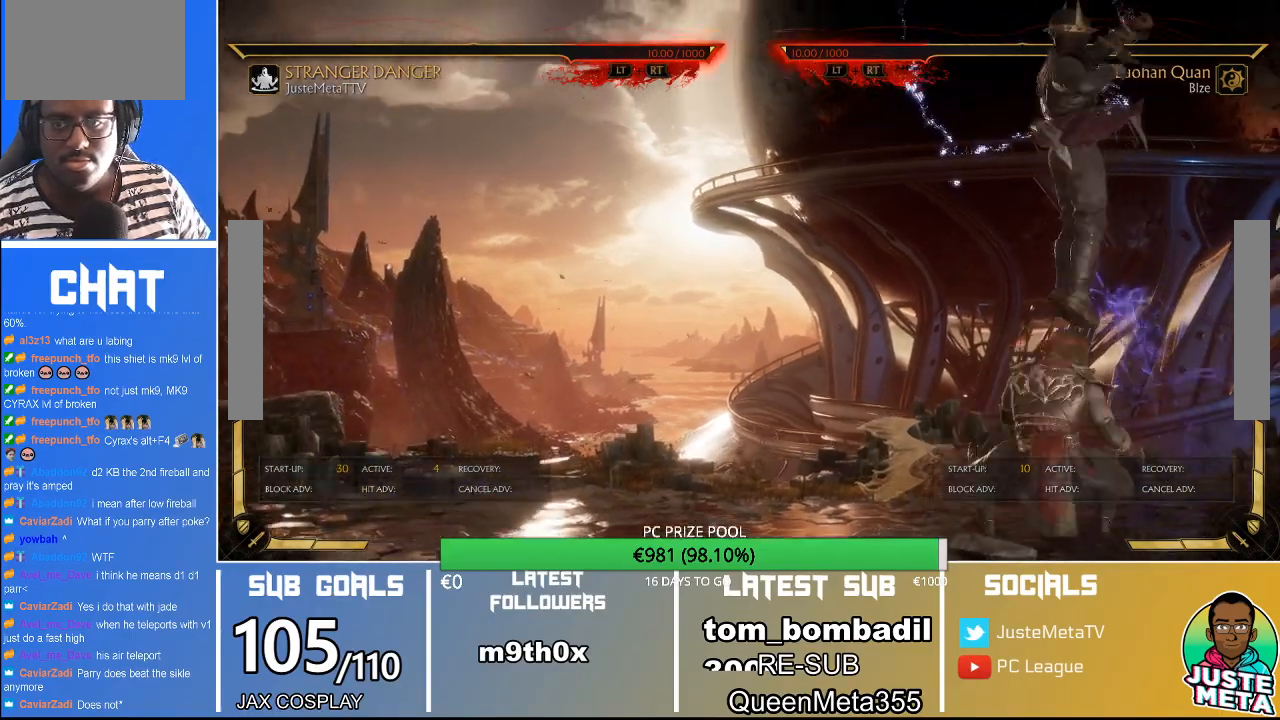
{"buttons": [], "left_stick": "center", "events": [[67, "left_stick", "center"], [100, "SQUARE", "up"]]}
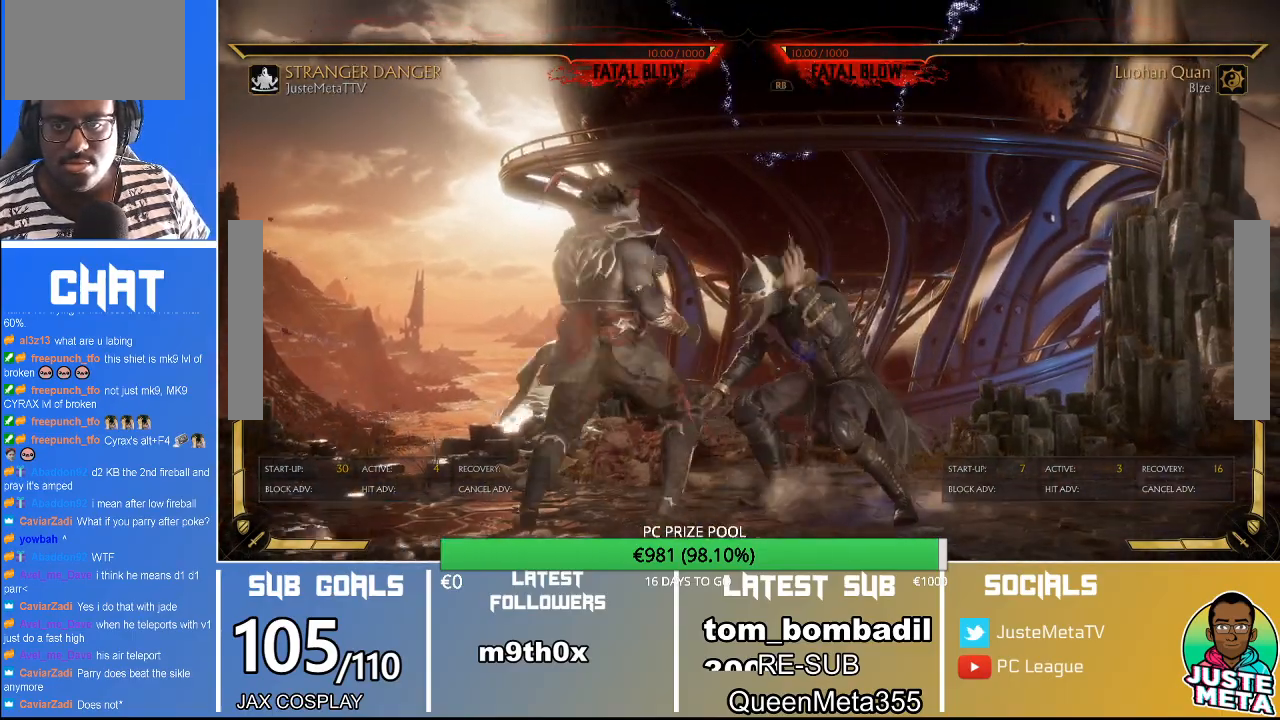
{"buttons": [], "left_stick": "down", "events": [[500, "left_stick", "down"]]}
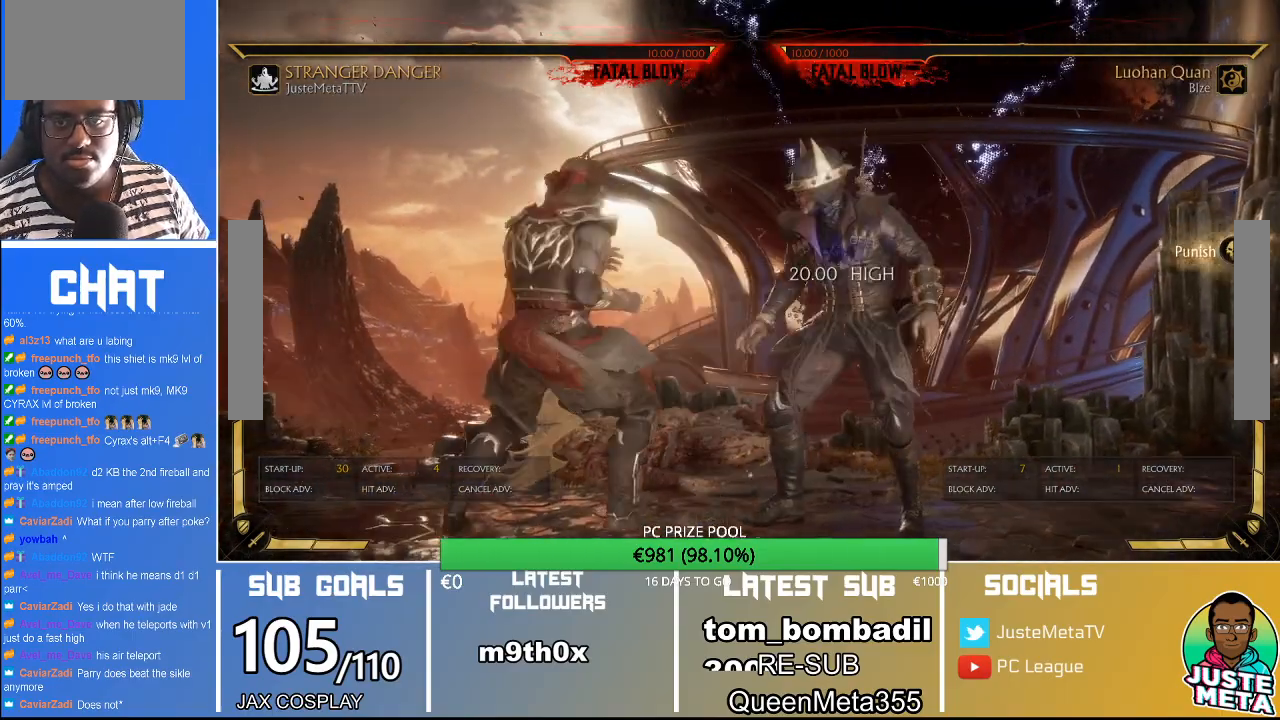
{"buttons": [], "left_stick": "down", "events": [[33, "R2", "down"], [233, "R2", "up"]]}
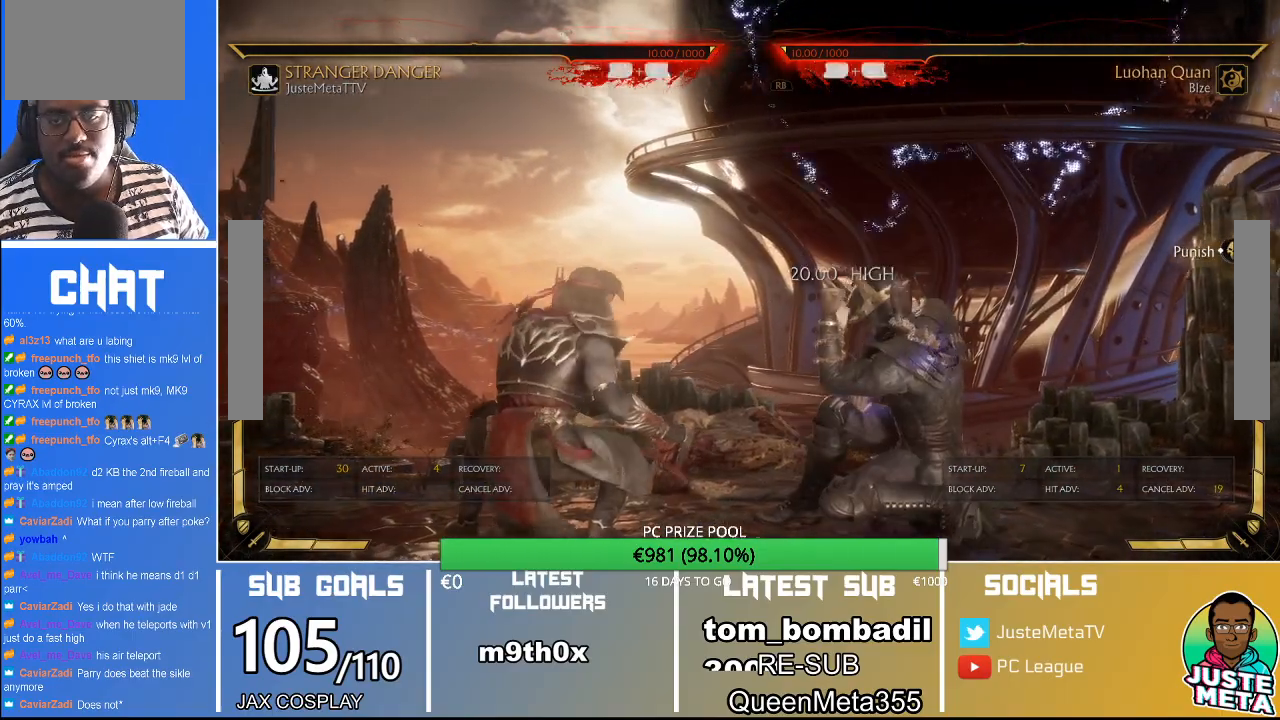
{"buttons": [], "left_stick": "down", "events": []}
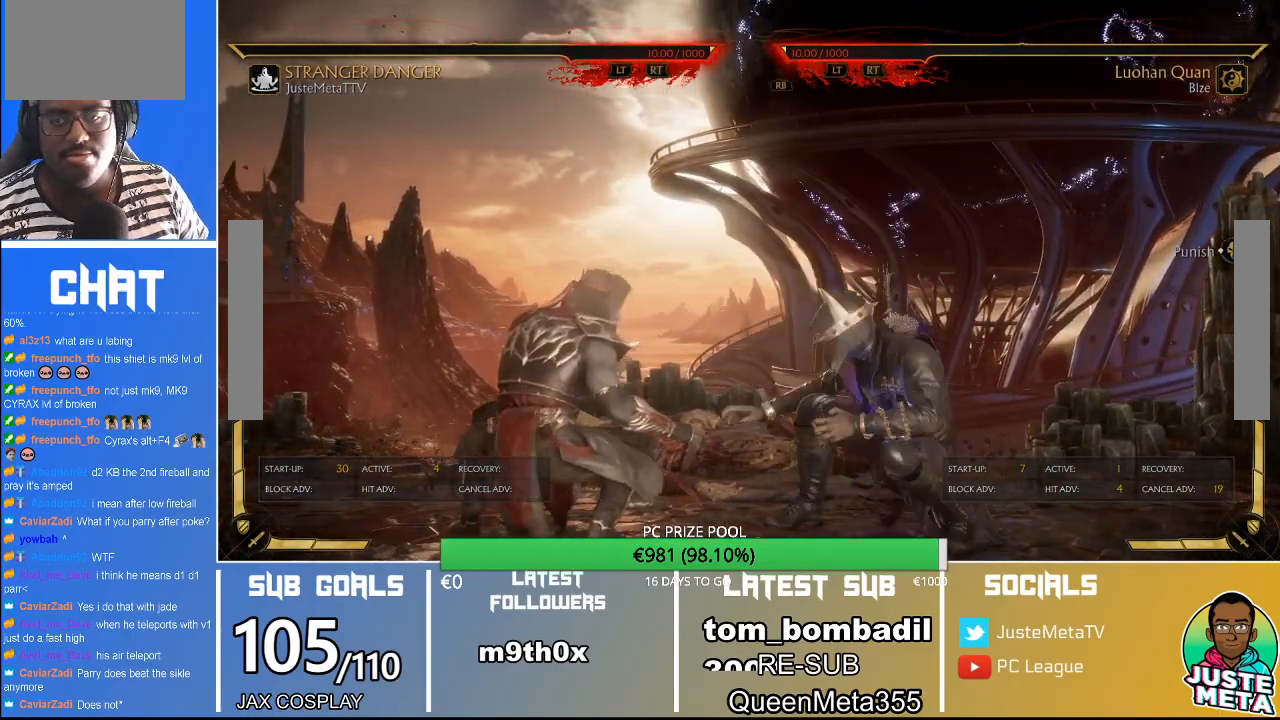
{"buttons": [], "left_stick": "down", "events": []}
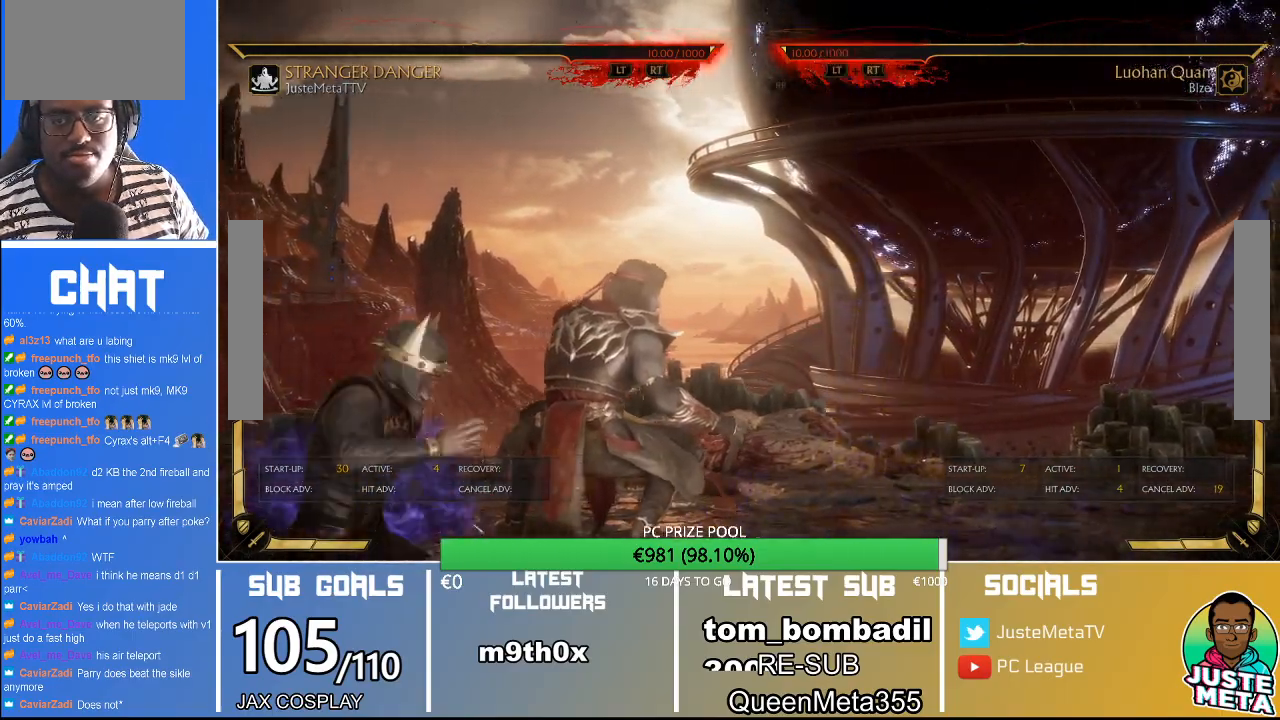
{"buttons": ["R2"], "left_stick": "center", "events": [[133, "R2", "down"], [500, "left_stick", "center"]]}
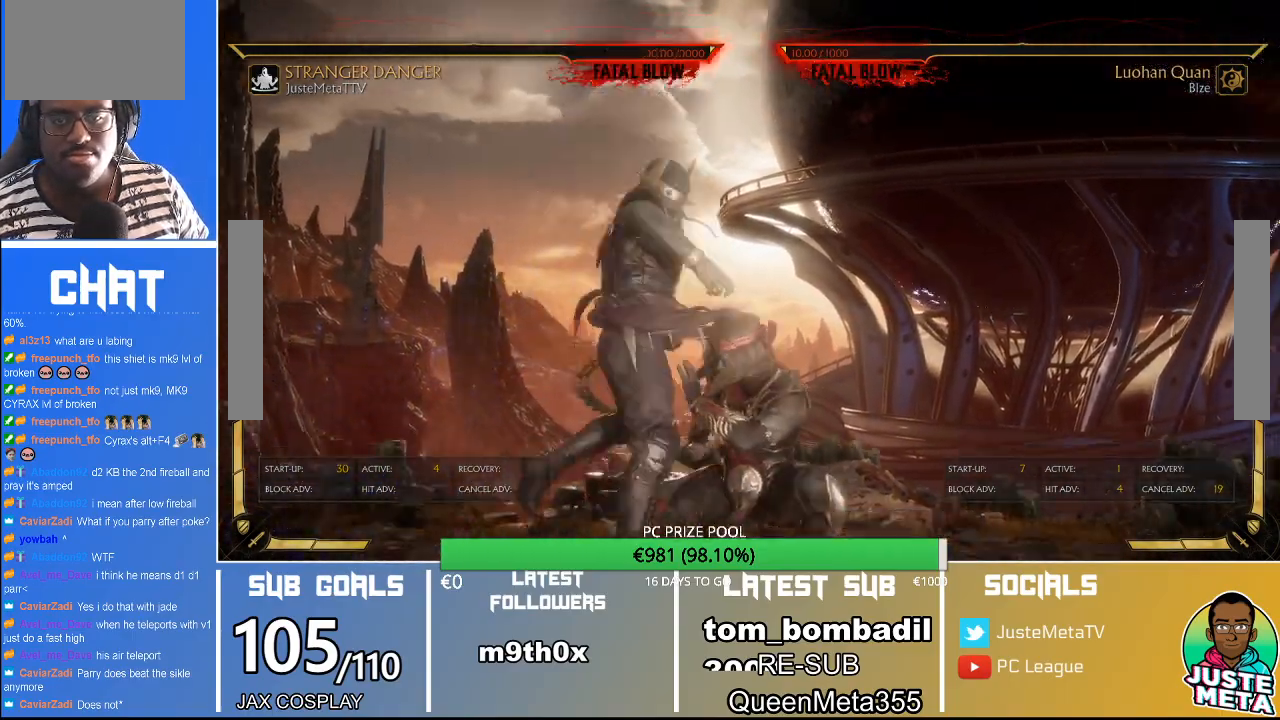
{"buttons": [], "left_stick": "center", "events": [[67, "R2", "up"]]}
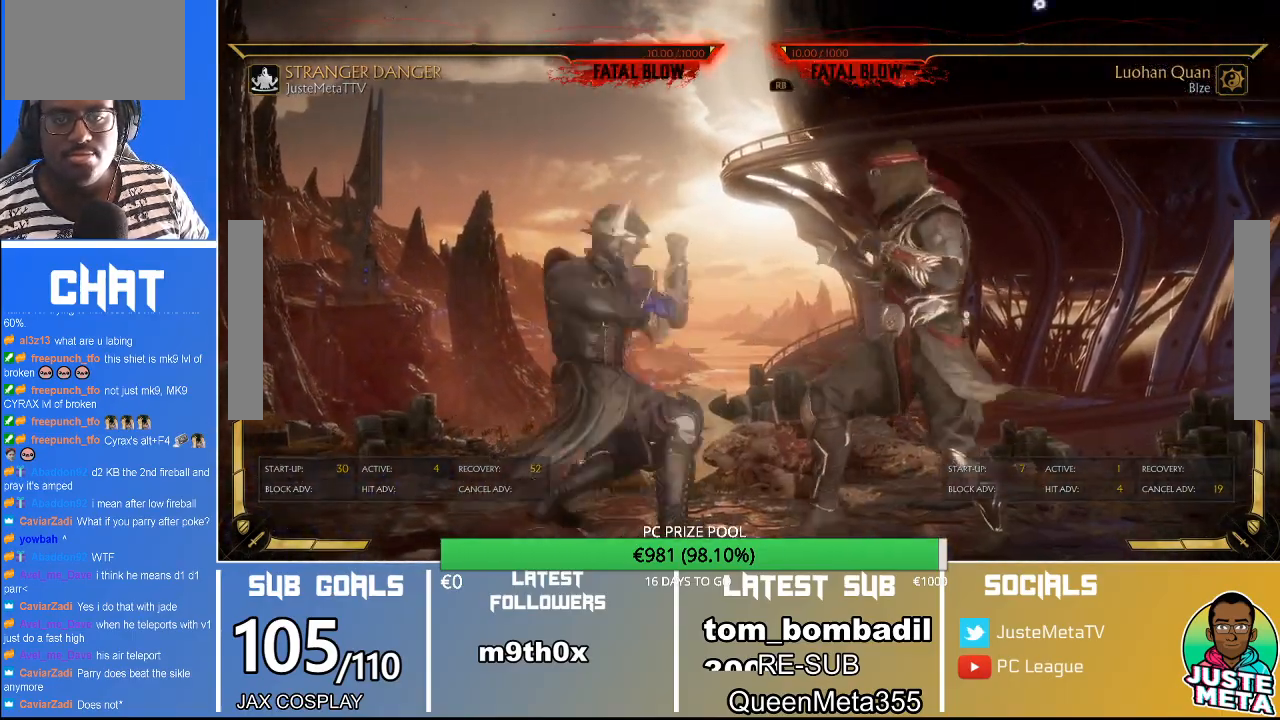
{"buttons": [], "left_stick": "down", "events": [[67, "left_stick", "down"]]}
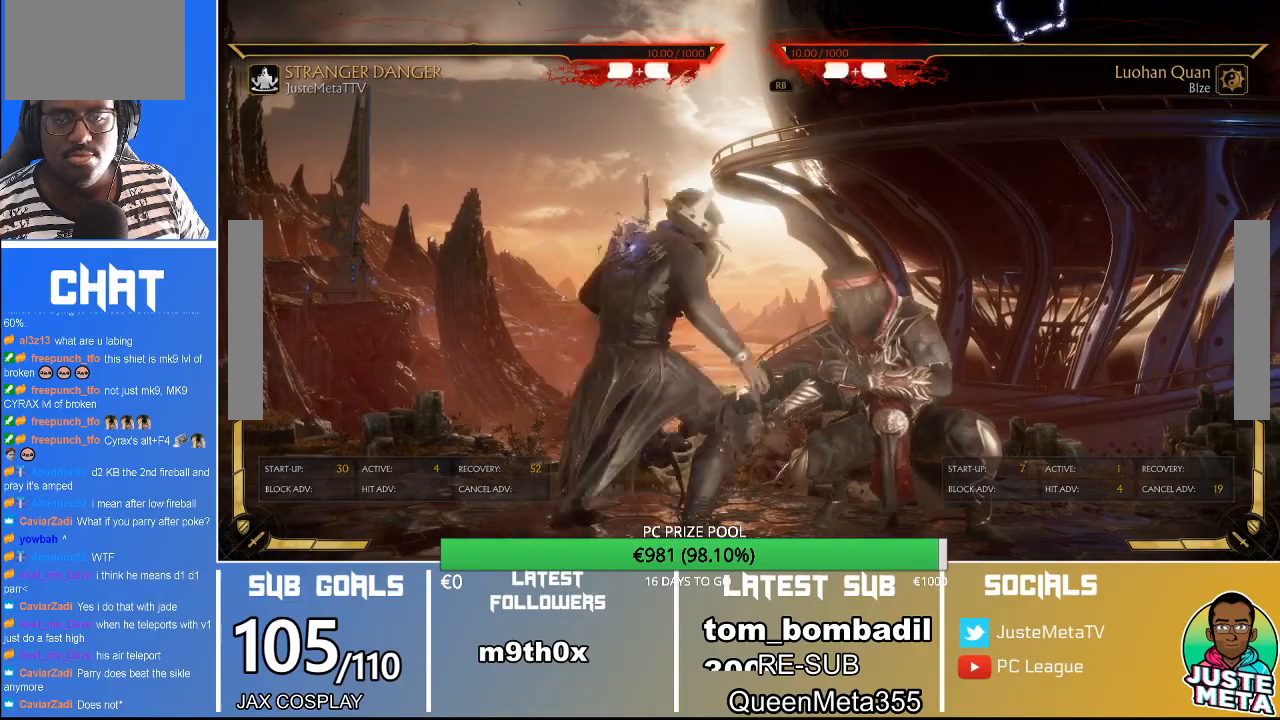
{"buttons": ["R2"], "left_stick": "center", "events": [[300, "R2", "down"], [367, "left_stick", "center"]]}
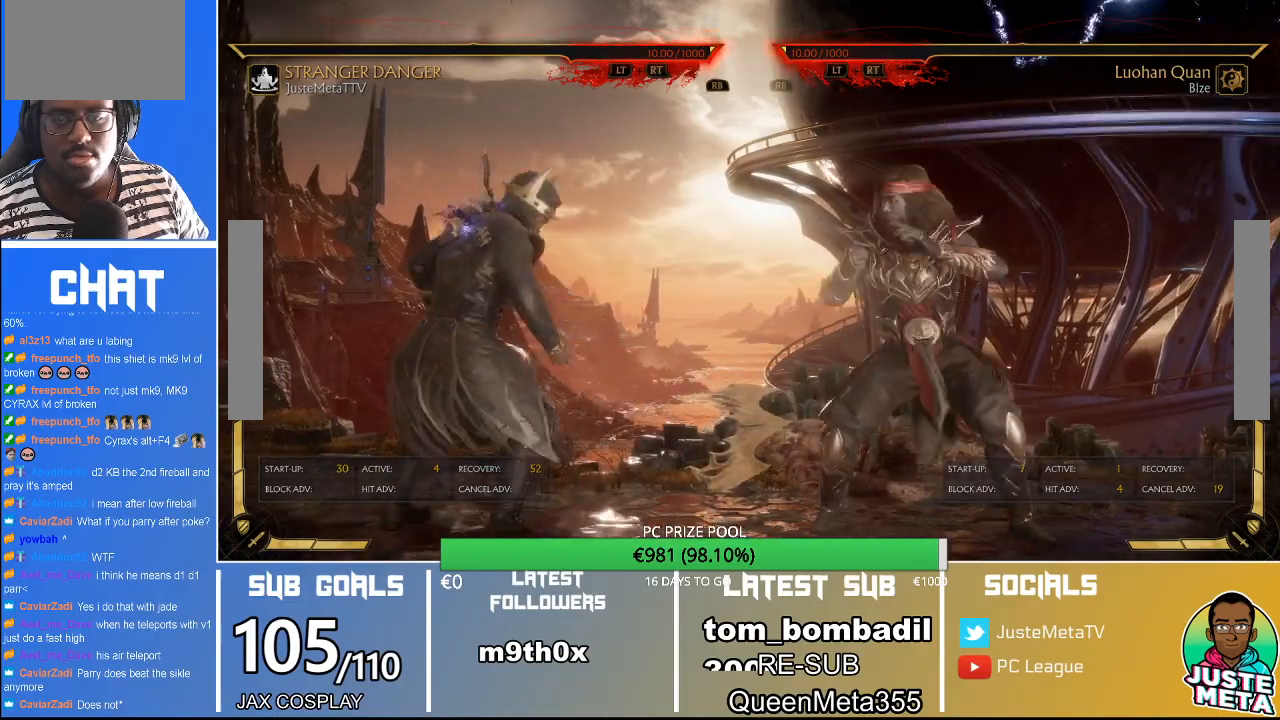
{"buttons": ["R2"], "left_stick": "center", "events": []}
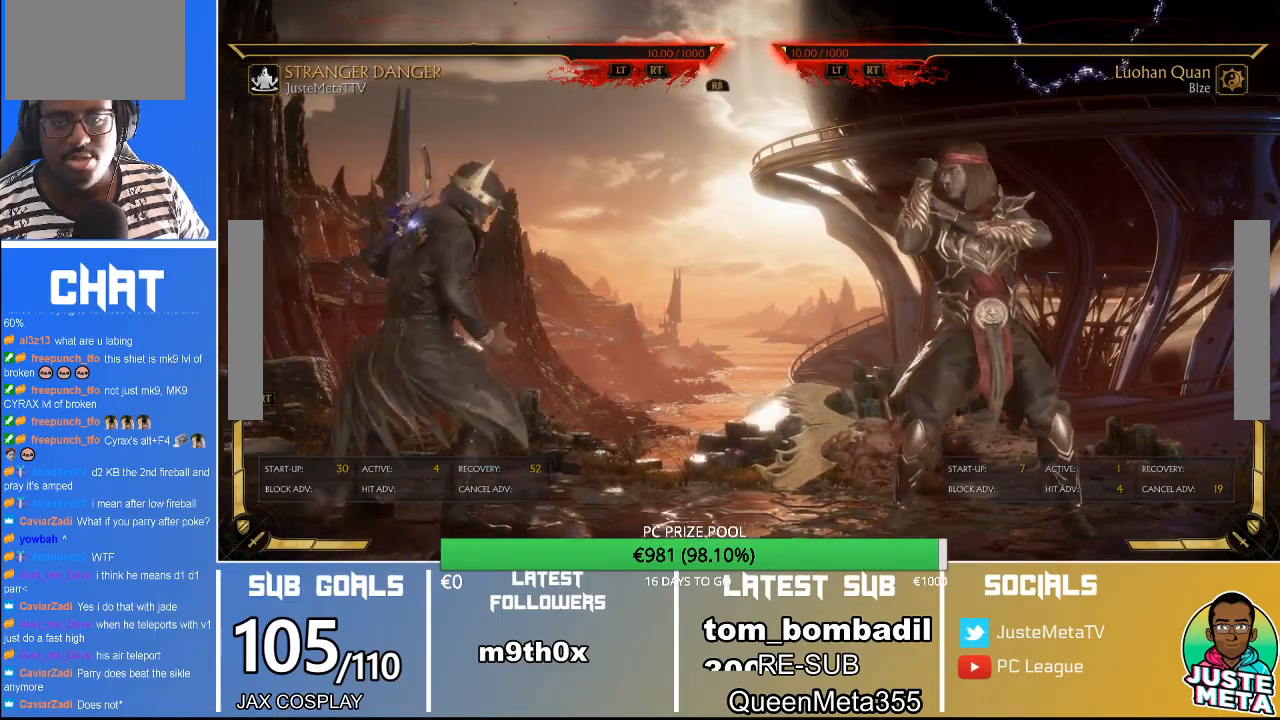
{"buttons": ["R2"], "left_stick": "center", "events": []}
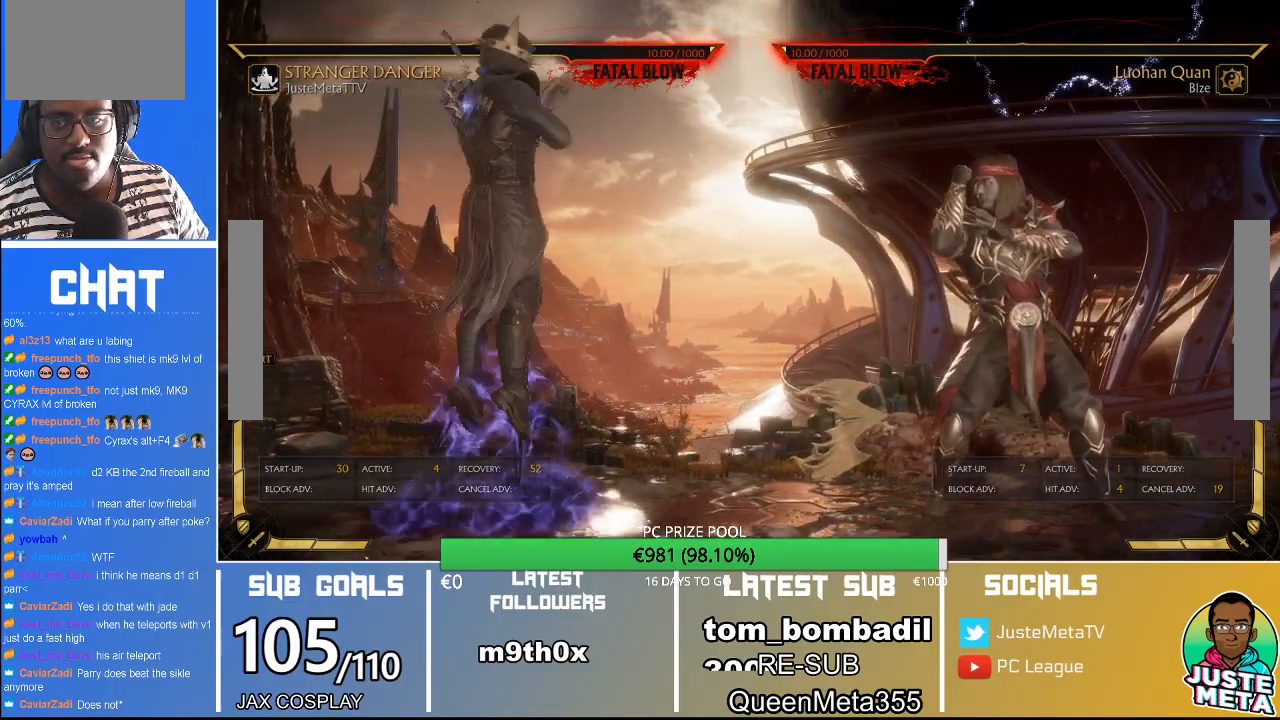
{"buttons": ["R2"], "left_stick": "center", "events": []}
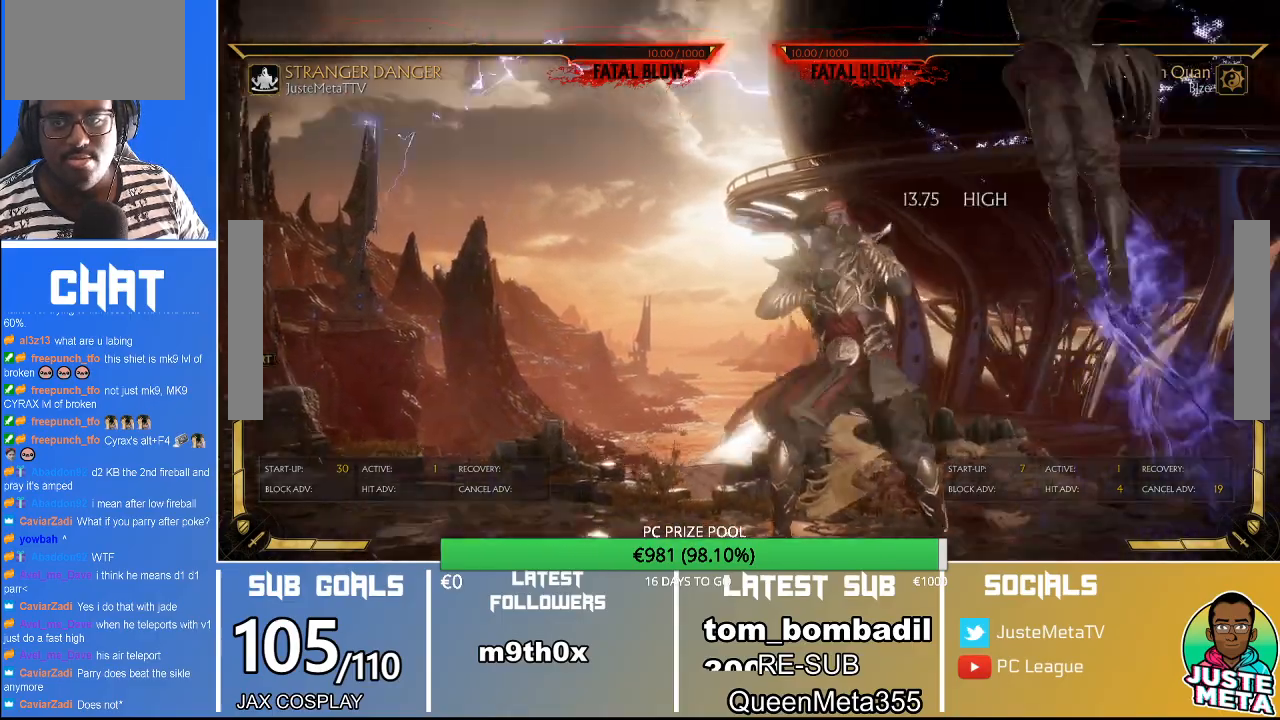
{"buttons": ["TRIANGLE"], "left_stick": "down"}
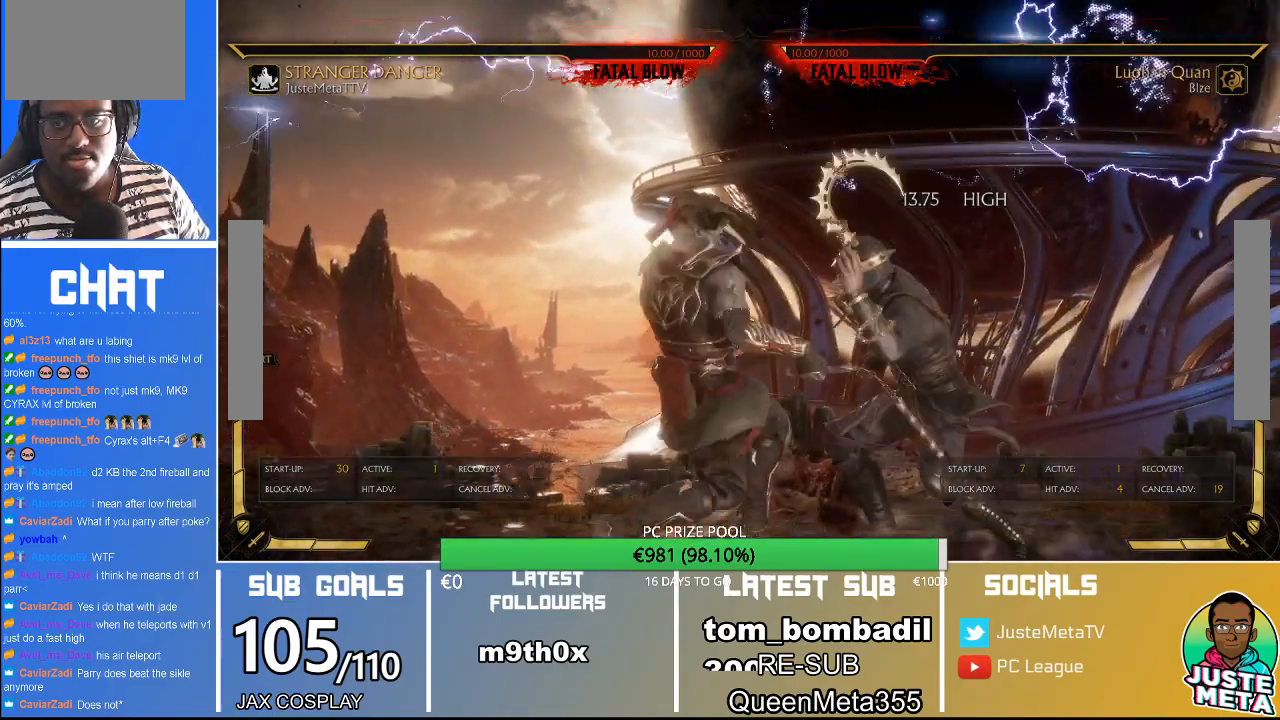
{"buttons": ["TRIANGLE"], "left_stick": "down", "events": []}
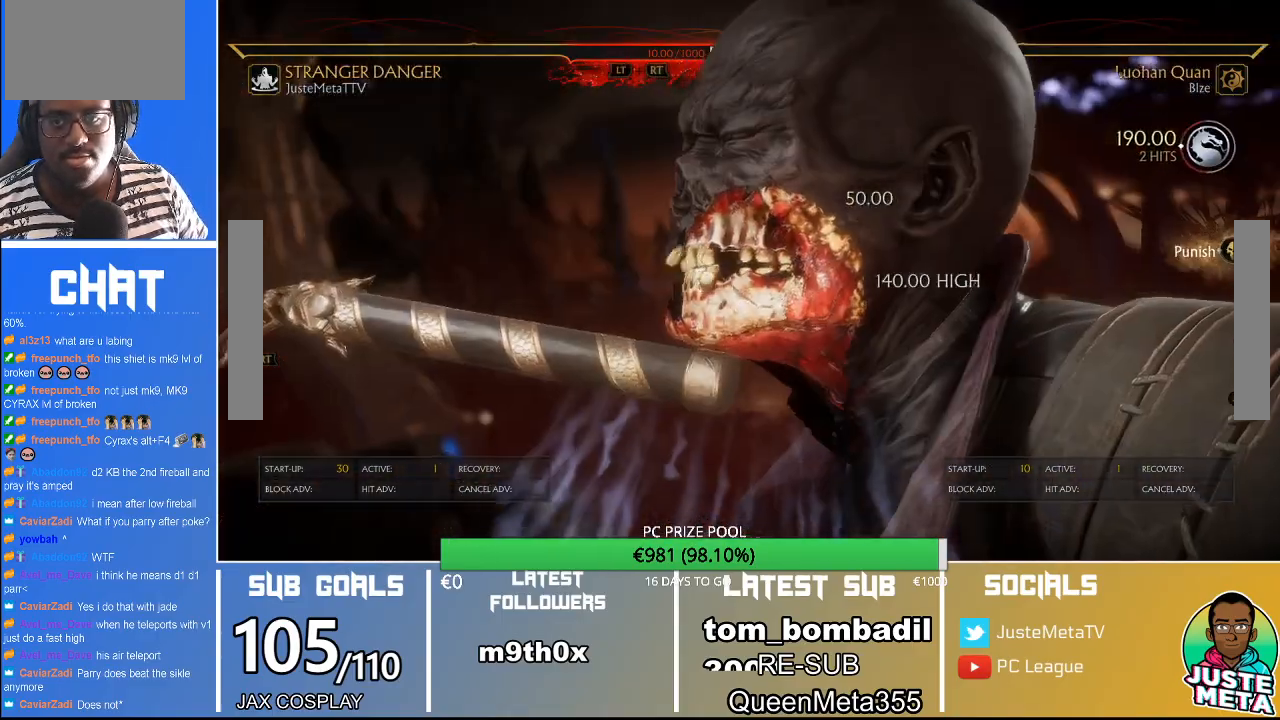
{"buttons": [], "left_stick": "center", "events": [[100, "left_stick", "center"], [200, "TRIANGLE", "up"]]}
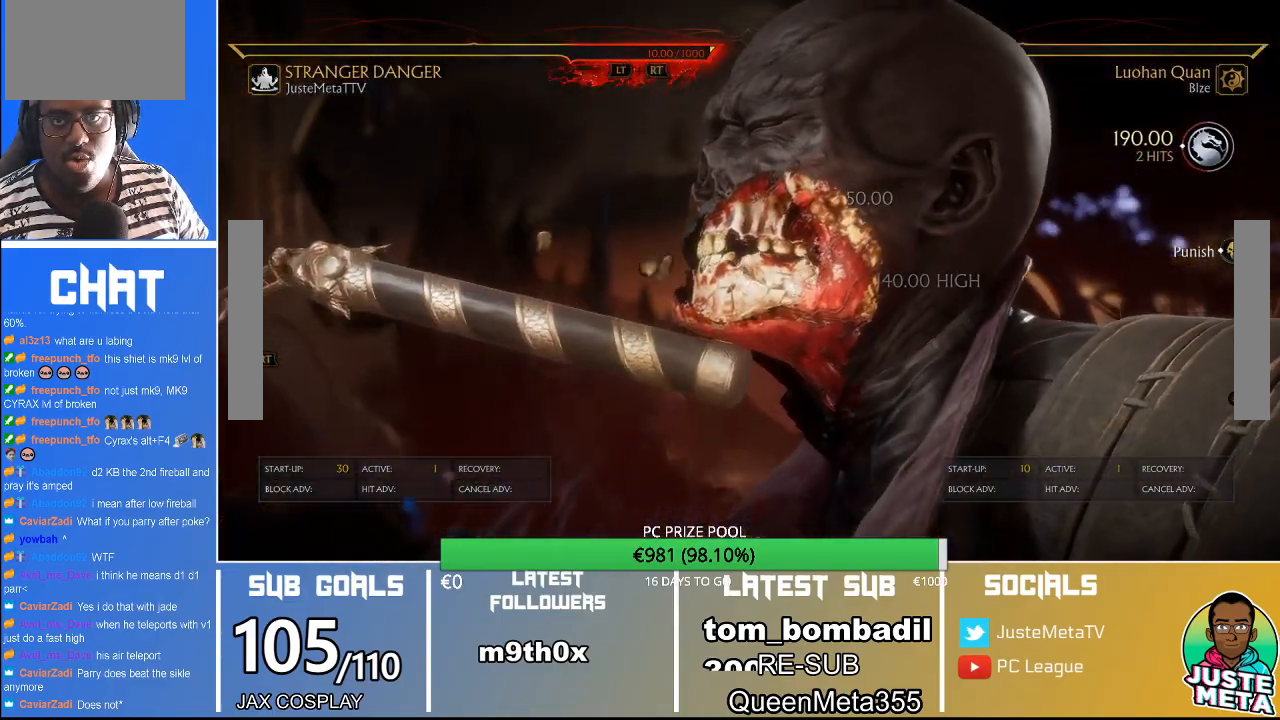
{"buttons": [], "left_stick": "center", "events": []}
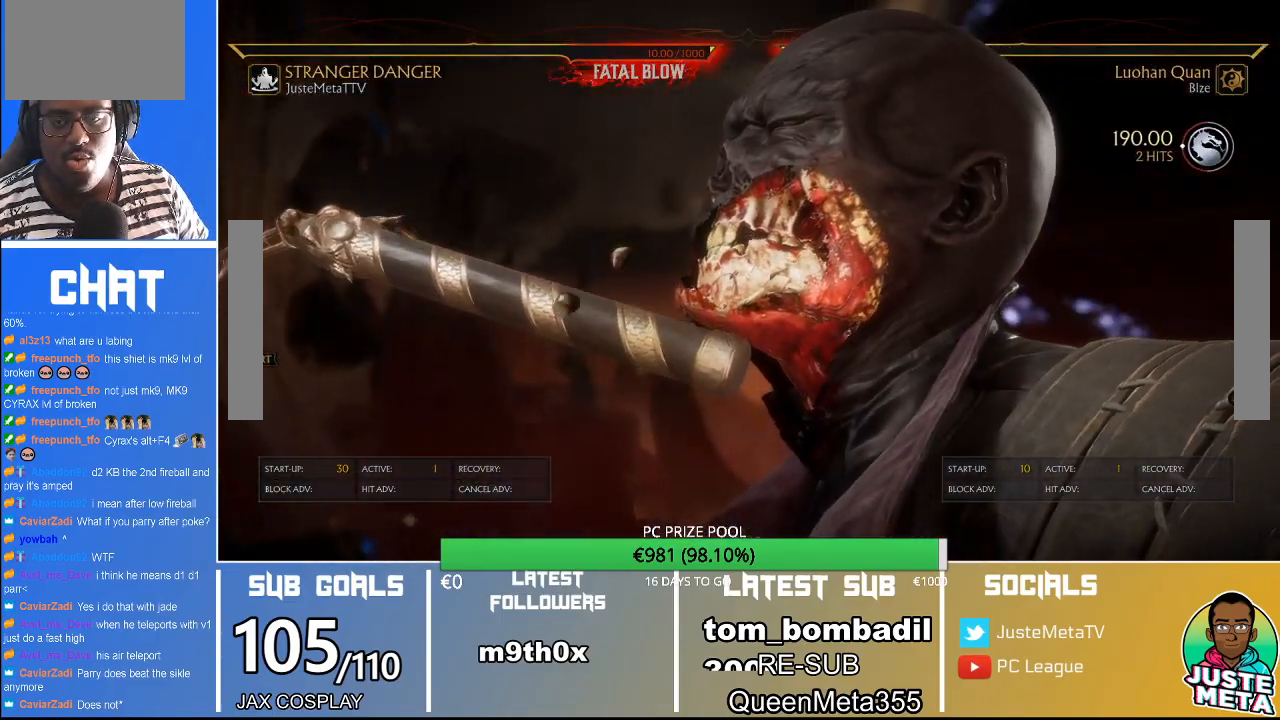
{"buttons": [], "left_stick": "right", "events": [[467, "left_stick", "right"]]}
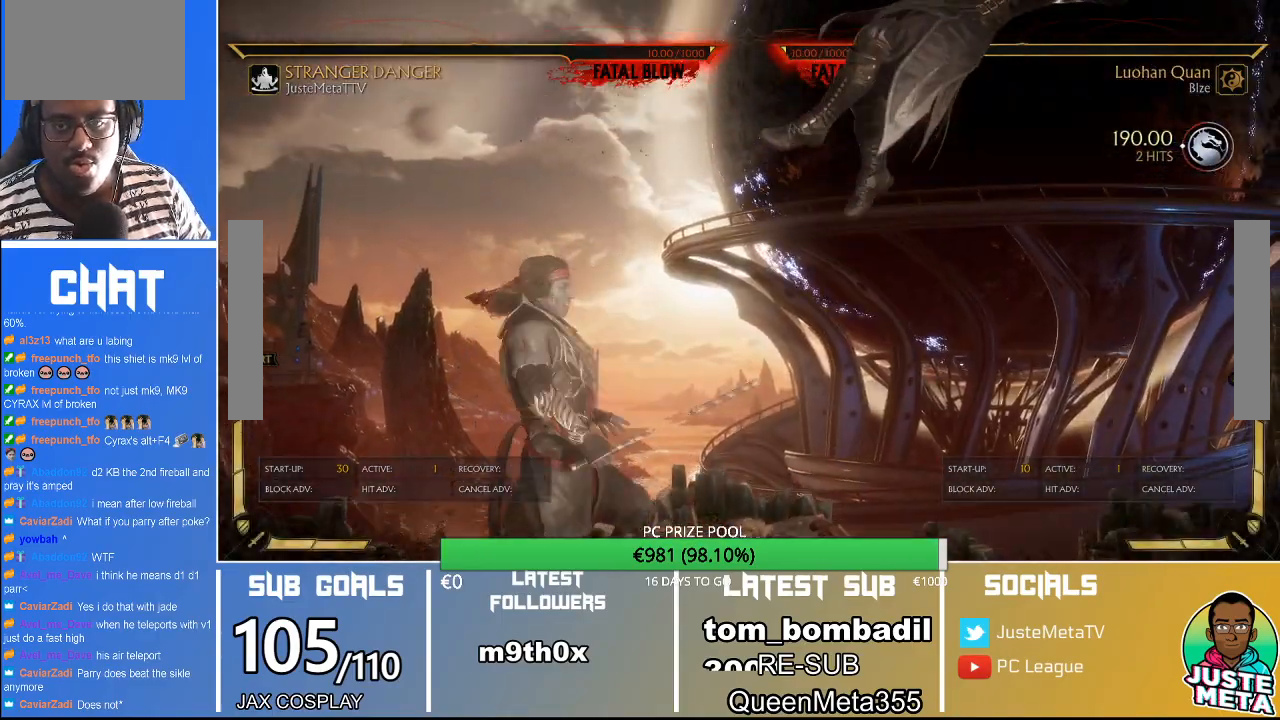
{"buttons": [], "left_stick": "center", "events": [[133, "SQUARE", "down"], [167, "left_stick", "center"], [233, "TRIANGLE", "down"], [367, "TRIANGLE", "up"], [400, "SQUARE", "up"]]}
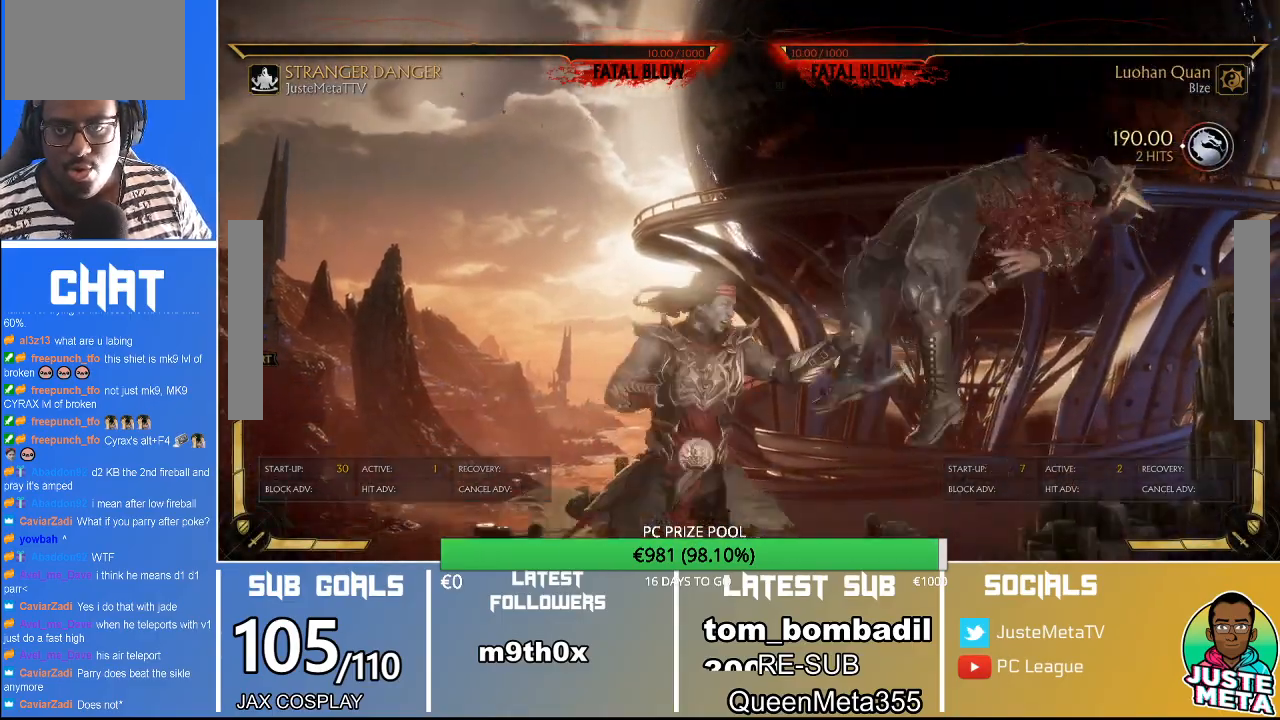
{"buttons": ["SQUARE"], "left_stick": "right", "events": [[100, "left_stick", "right"], [167, "left_stick", "center"], [267, "left_stick", "right"], [500, "SQUARE", "down"]]}
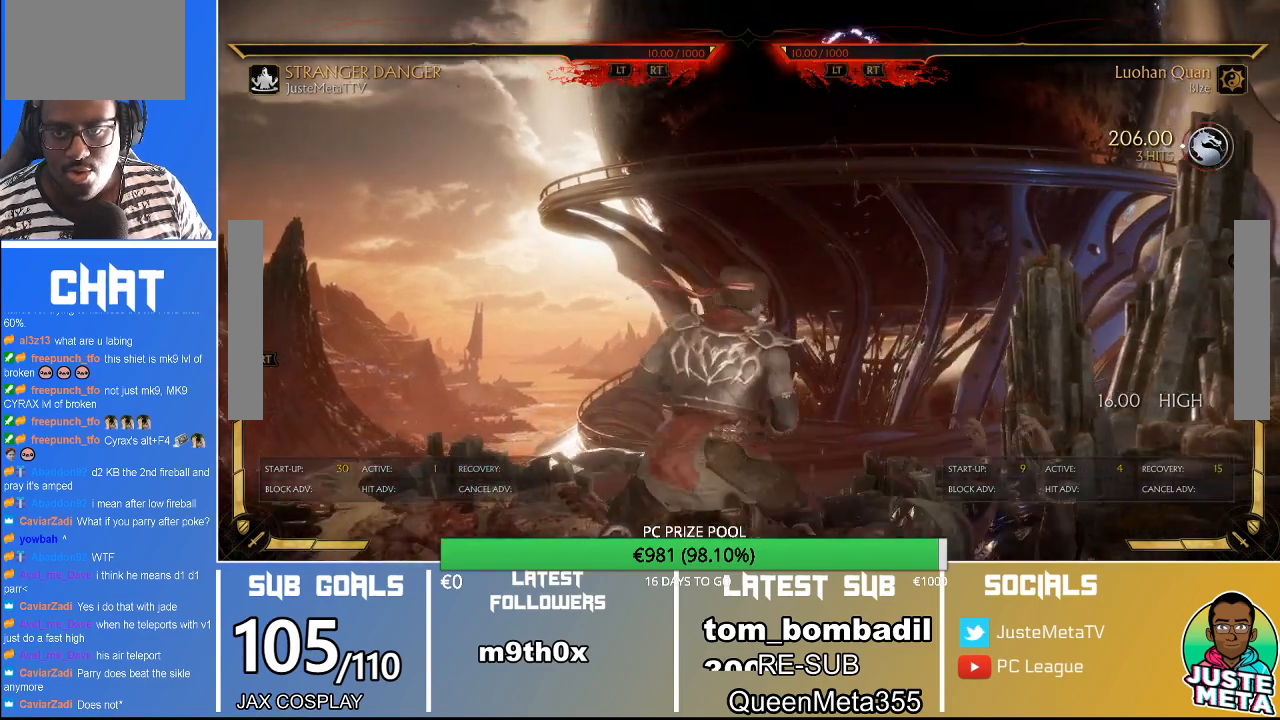
{"buttons": [], "left_stick": "center", "events": [[33, "TRIANGLE", "down"], [100, "SQUARE", "up"], [133, "TRIANGLE", "up"], [133, "left_stick", "center"]]}
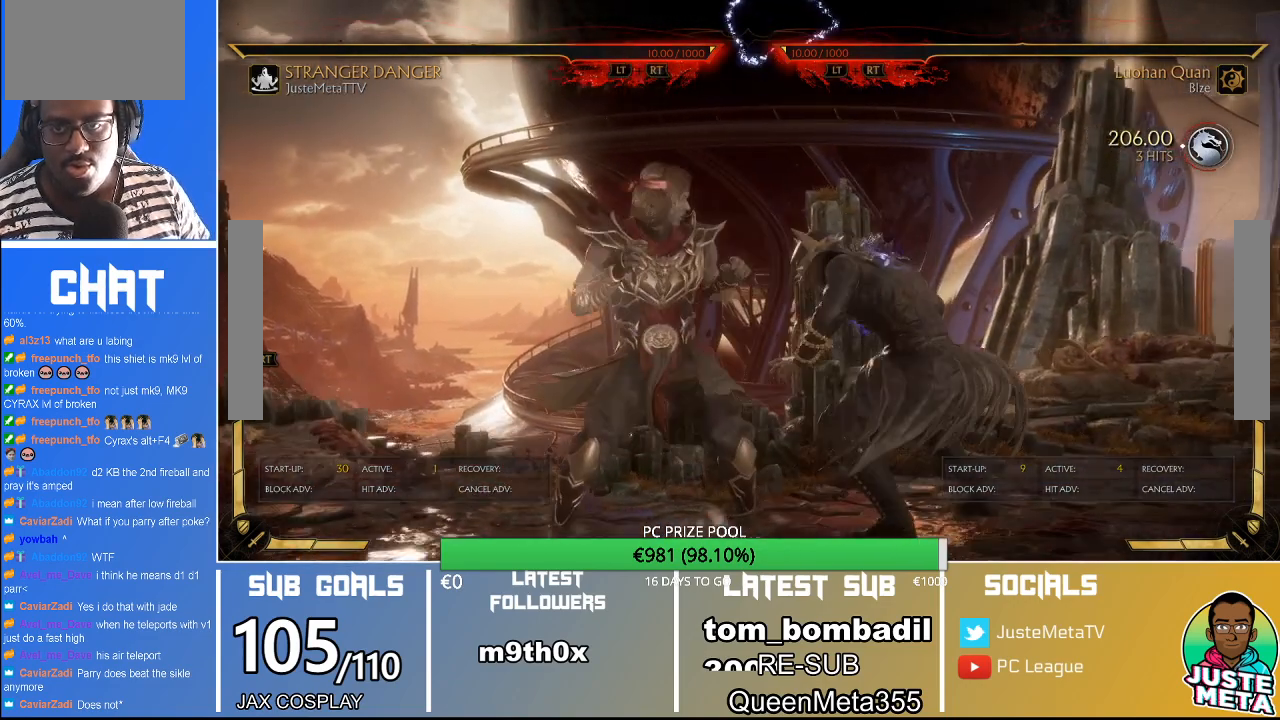
{"buttons": ["R2"], "left_stick": "down", "events": [[33, "R2", "down"], [33, "left_stick", "down"]]}
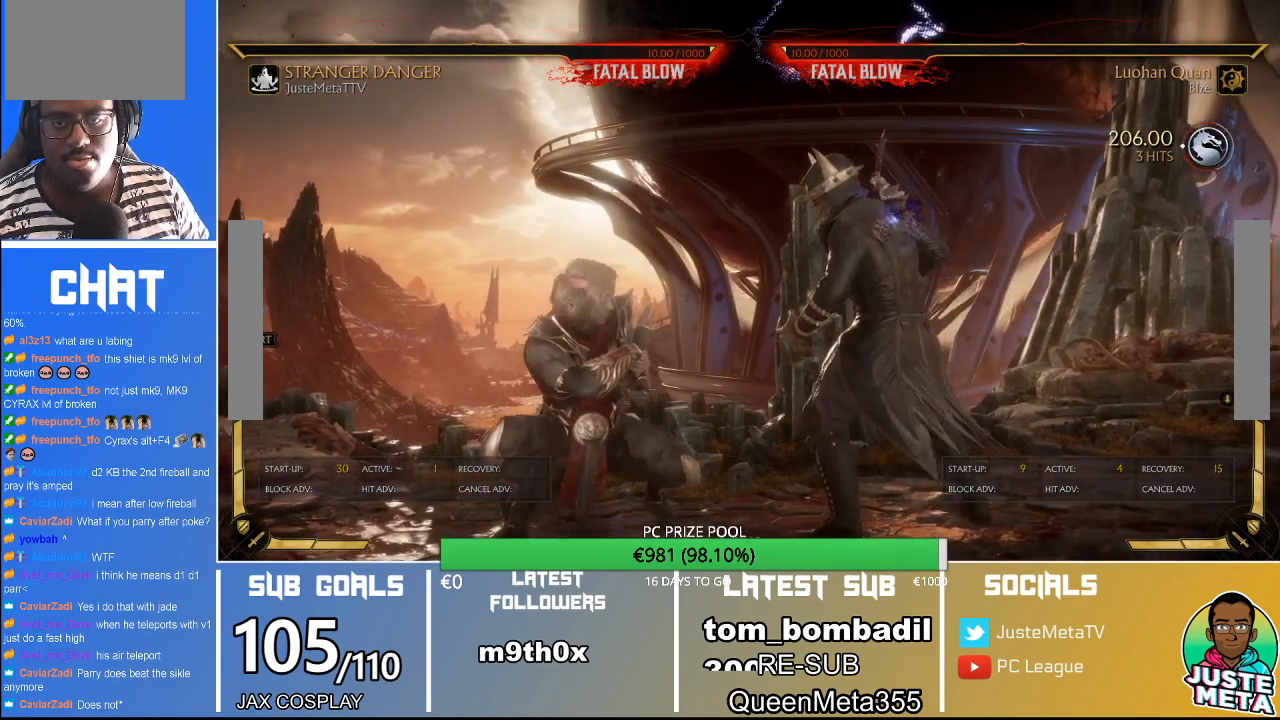
{"buttons": [], "left_stick": "center", "events": [[133, "R2", "up"], [267, "left_stick", "center"]]}
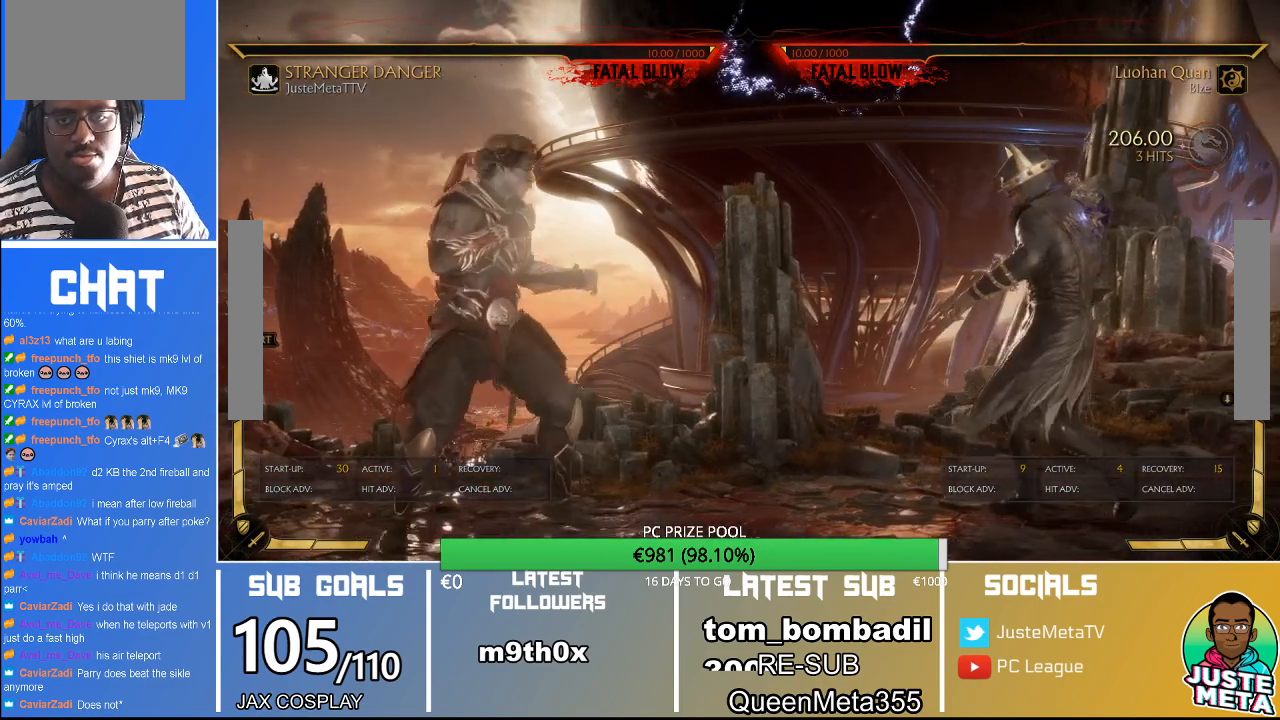
{"buttons": ["SELECT"], "left_stick": "center", "events": [[333, "SELECT", "down"]]}
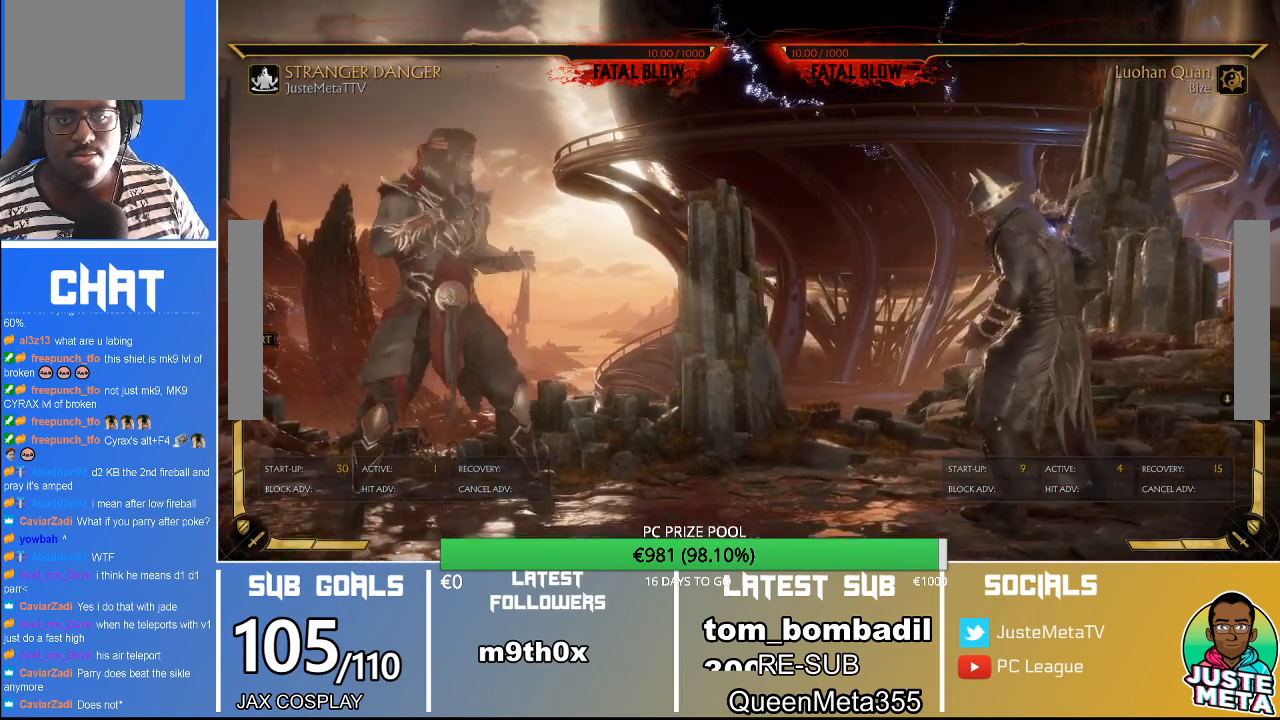
{"buttons": [], "left_stick": "center", "events": [[67, "SELECT", "up"]]}
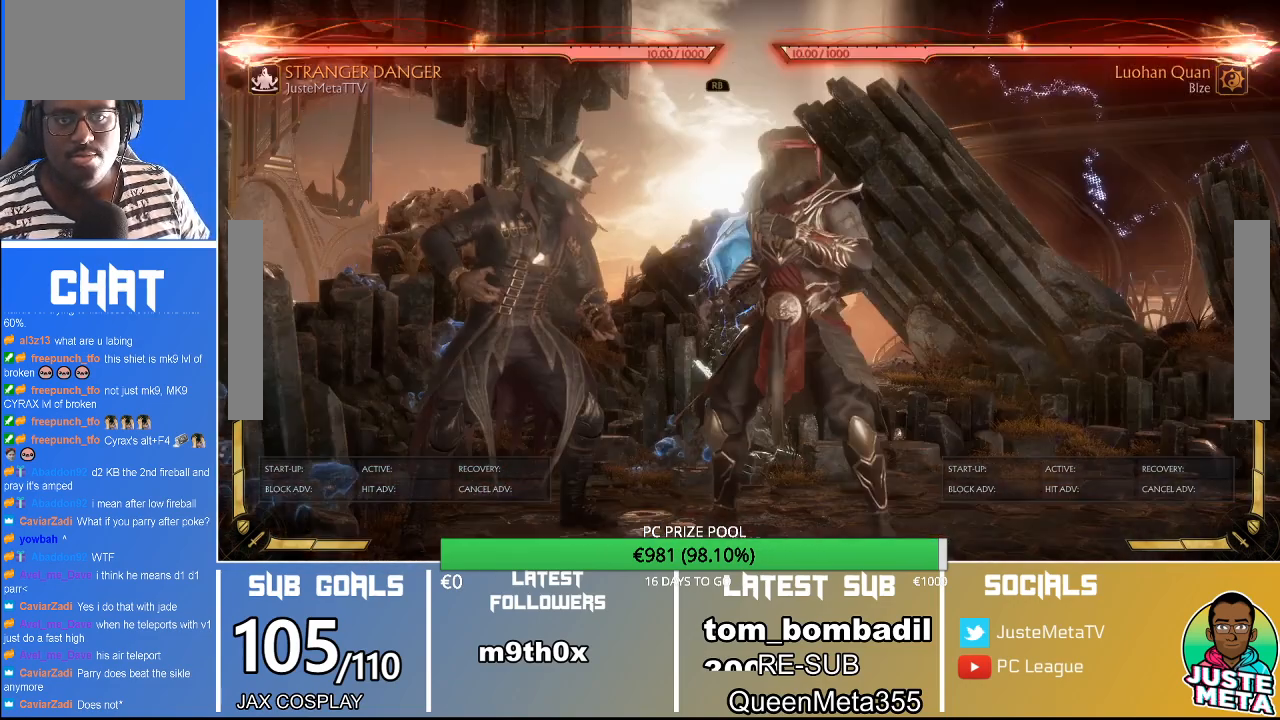
{"buttons": [], "left_stick": "center", "events": []}
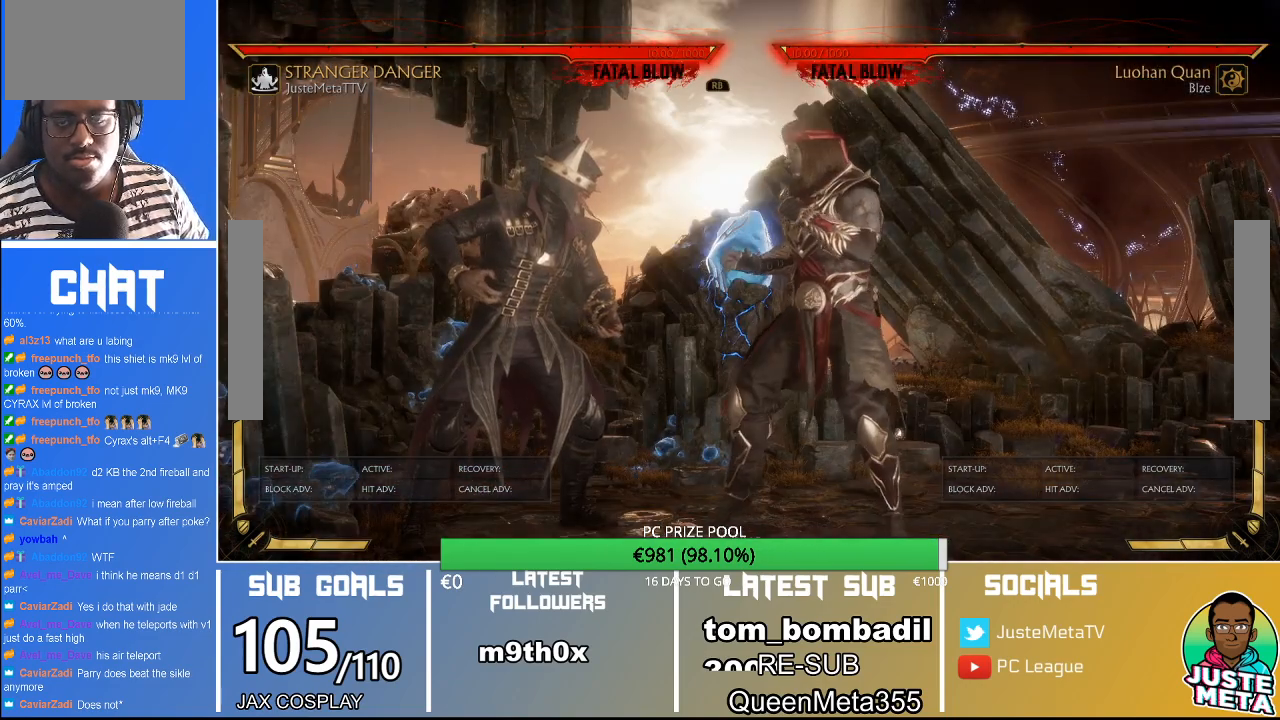
{"buttons": [], "left_stick": "center", "events": []}
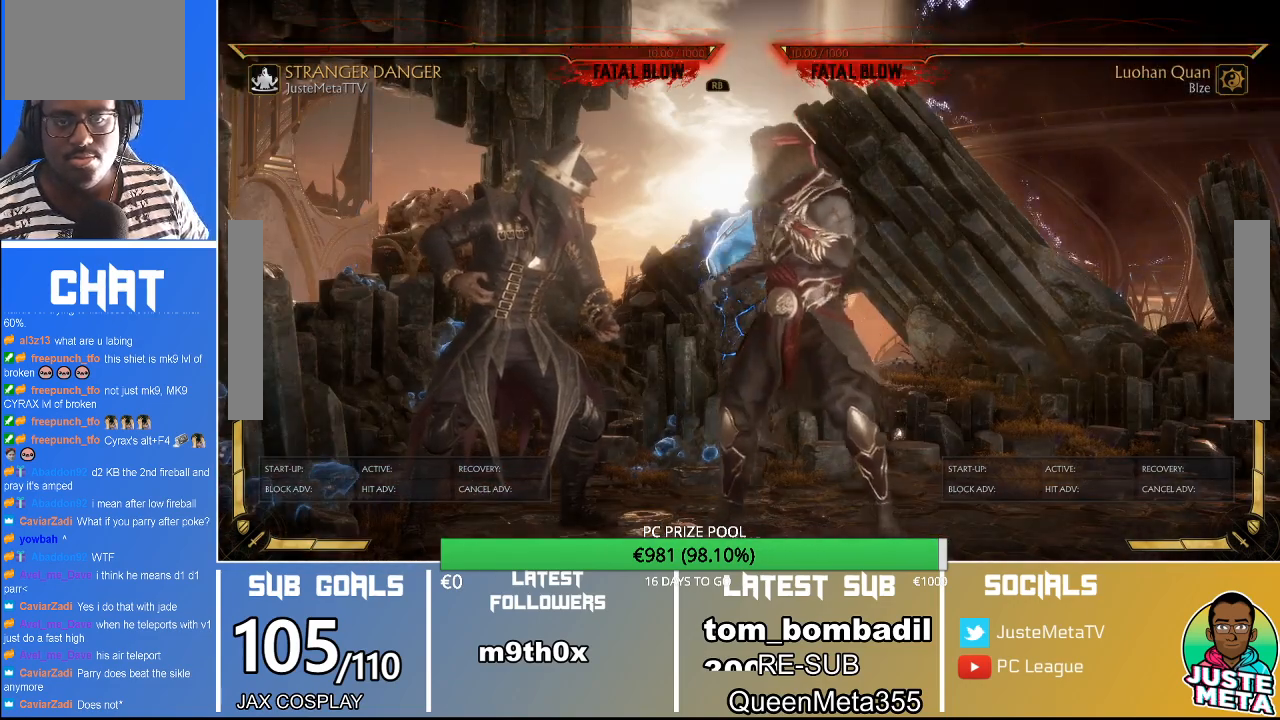
{"buttons": [], "left_stick": "down", "events": [[367, "left_stick", "down"]]}
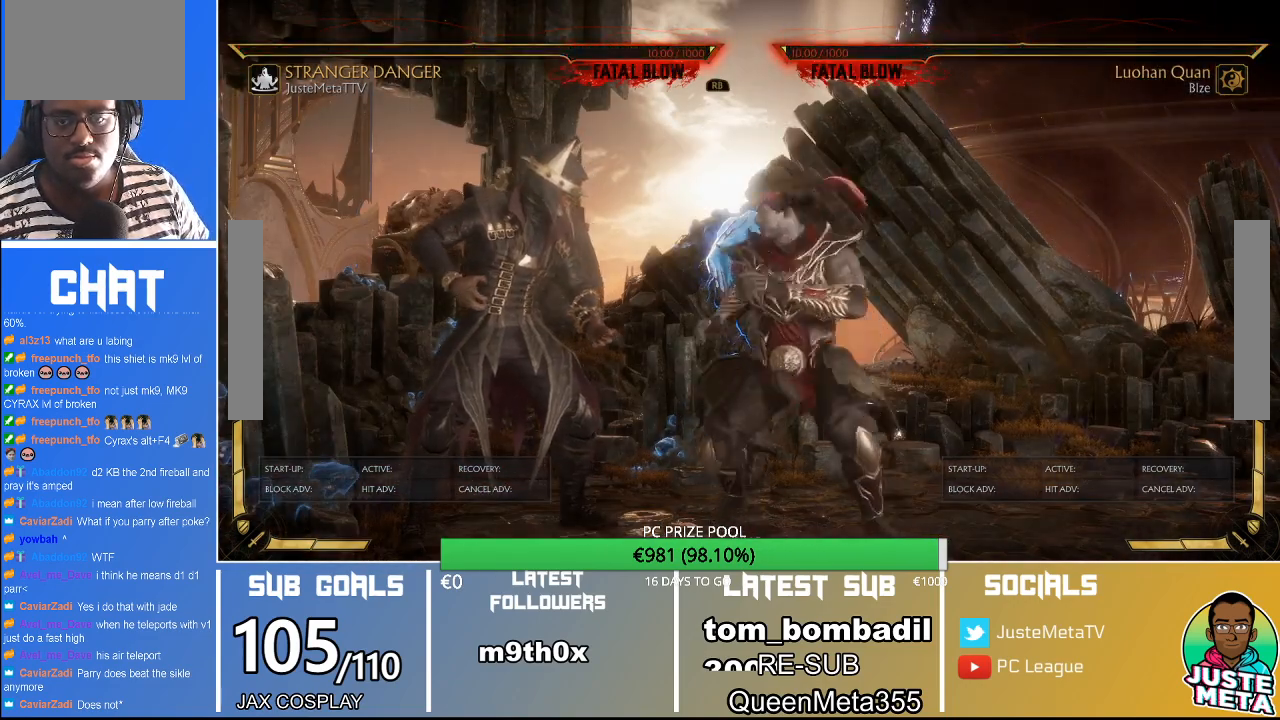
{"buttons": ["R2"], "left_stick": "center"}
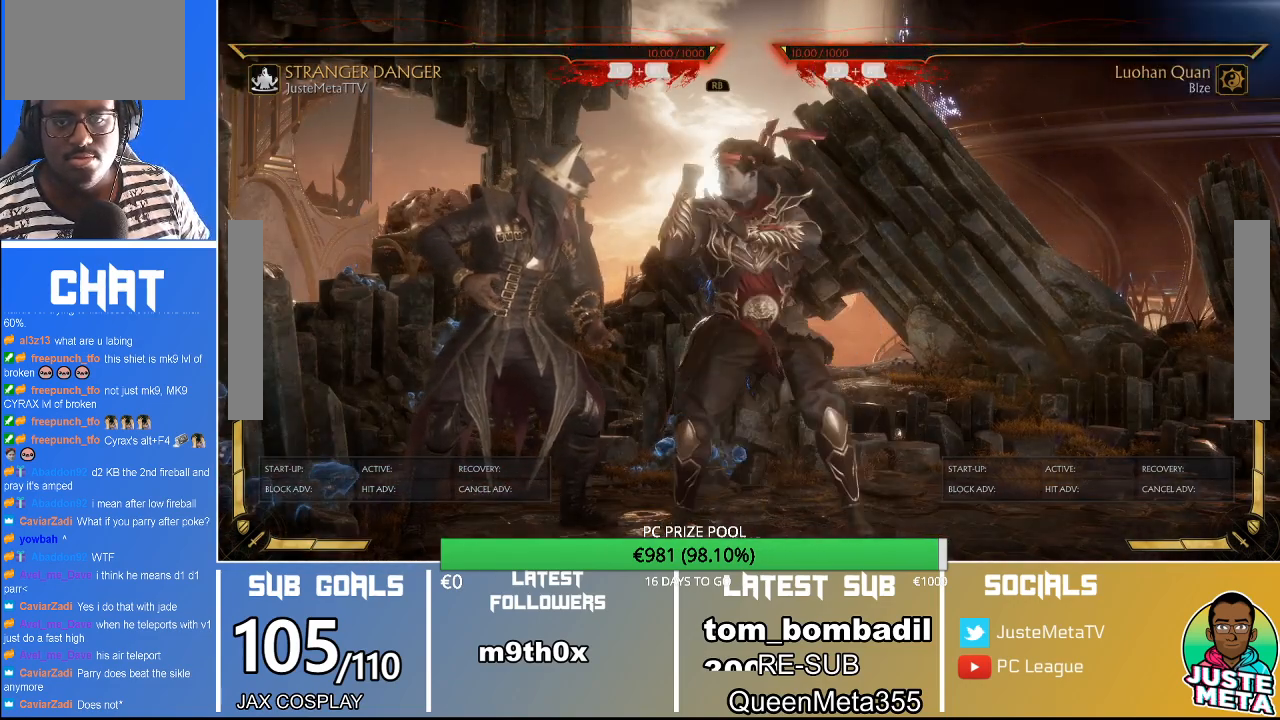
{"buttons": ["R2"], "left_stick": "center", "events": []}